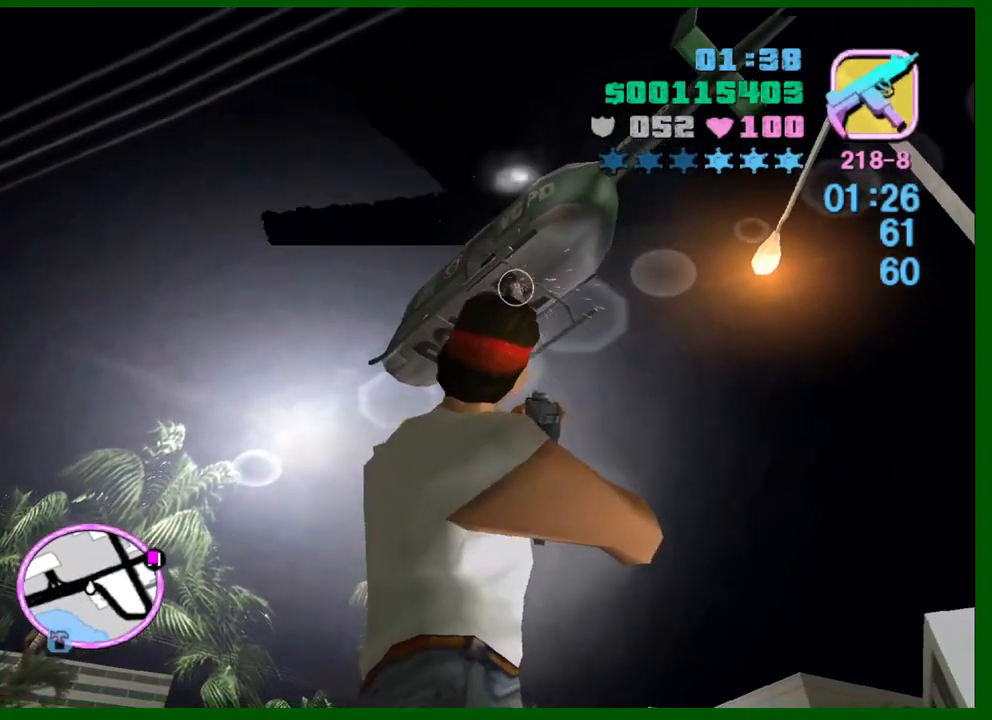
Gameplay with keyboard and mouse; each line is a JSON object with the keys and mouse buttons held at the frame after it. "events" lists presses ("down") and releases ("up") of "1", "2", "3", "4", "5", "a", "c", "caps_lock", "ctrl", "d", "down", "e", "escape", "f", "f1", "f2", "f3", "g", "h", "q", "right", "s", "shift", "space", "tab", "up", "v", "w", "x", "y", "z", "mouse_left", "mouse_middle", "mouse_right", "mouse_wheel_up" and "mouse_wheel_down" between this image and that frame as [ms after this image, input, new state], when the widget could be followed in between. "mouse_left", "mouse_middle", "mouse_right", "mouse_wheel_up", "mouse_wheel_down" = the "left", "middle", "right", "wheel_up", "wheel_down" buttons of the "mouse" list. No other keys are recorded. Not read: left mouse_move.
{"keys": [], "mouse": [], "events": []}
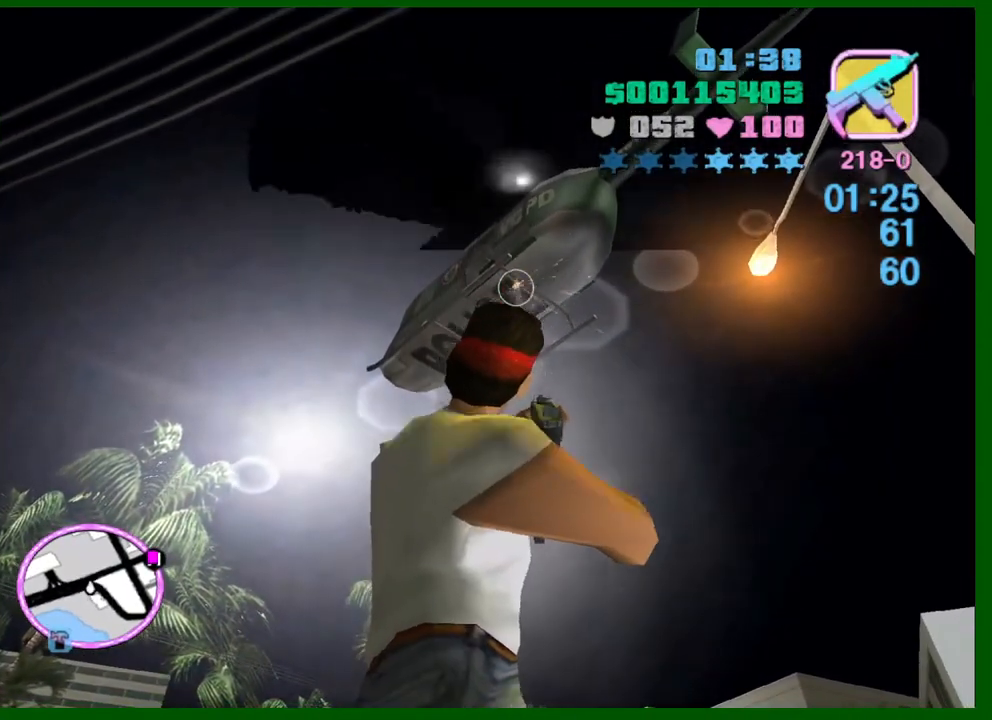
{"keys": [], "mouse": [], "events": [[150, "c", "down"], [150, "d", "down"], [150, "w", "down"], [234, "c", "up"], [284, "c", "down"], [384, "c", "up"], [434, "d", "up"], [434, "w", "up"]]}
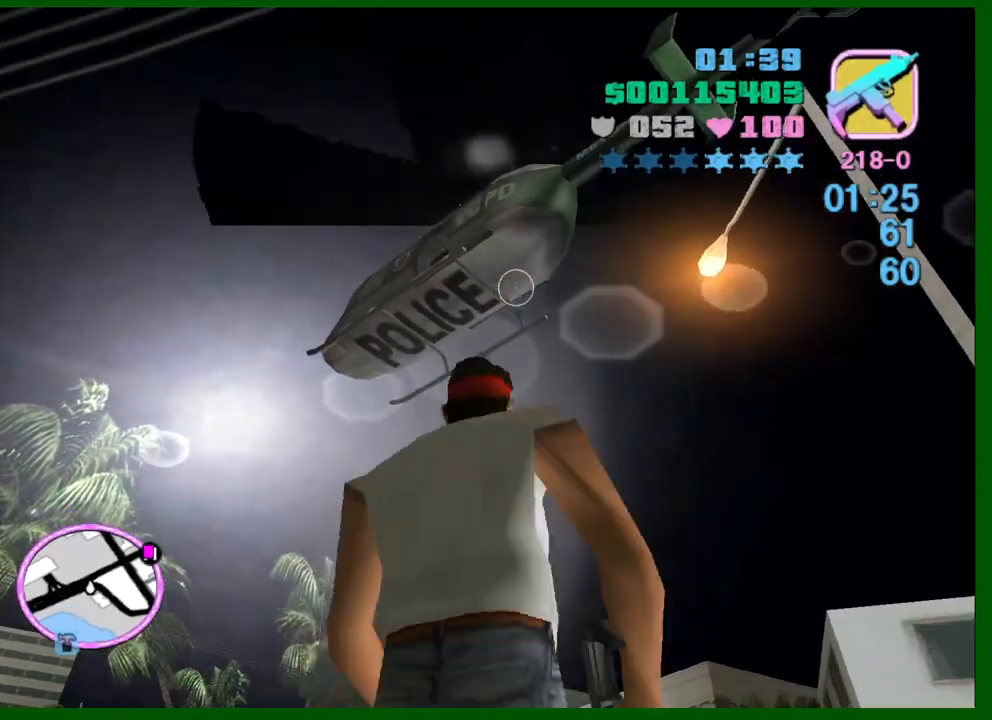
{"keys": [], "mouse": [], "events": []}
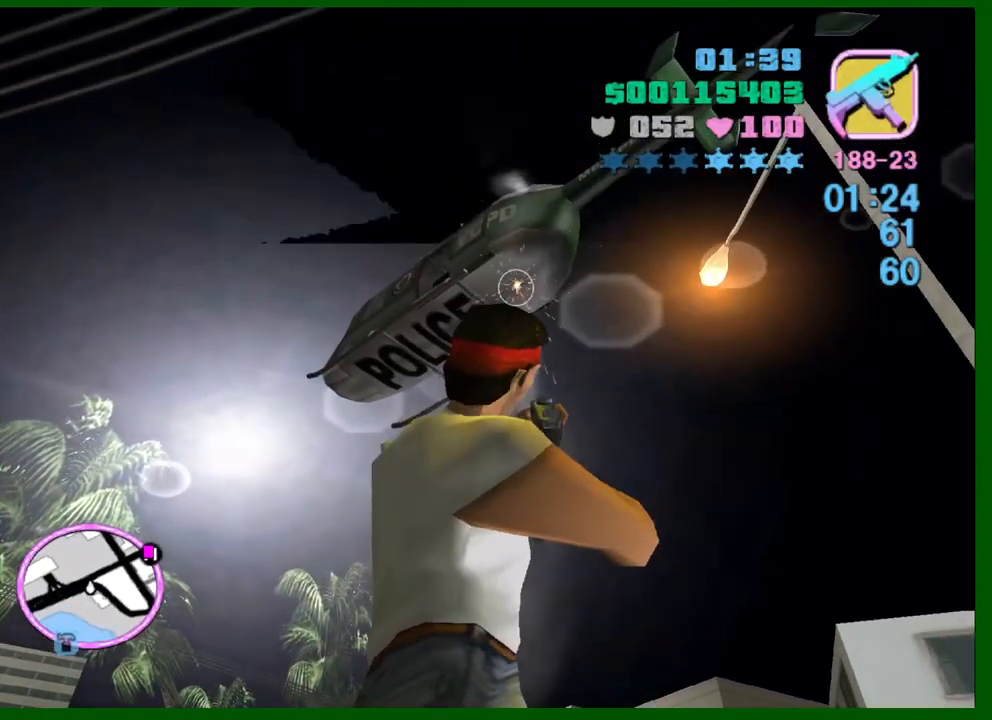
{"keys": ["w"], "mouse": [], "events": [[34, "w", "down"]]}
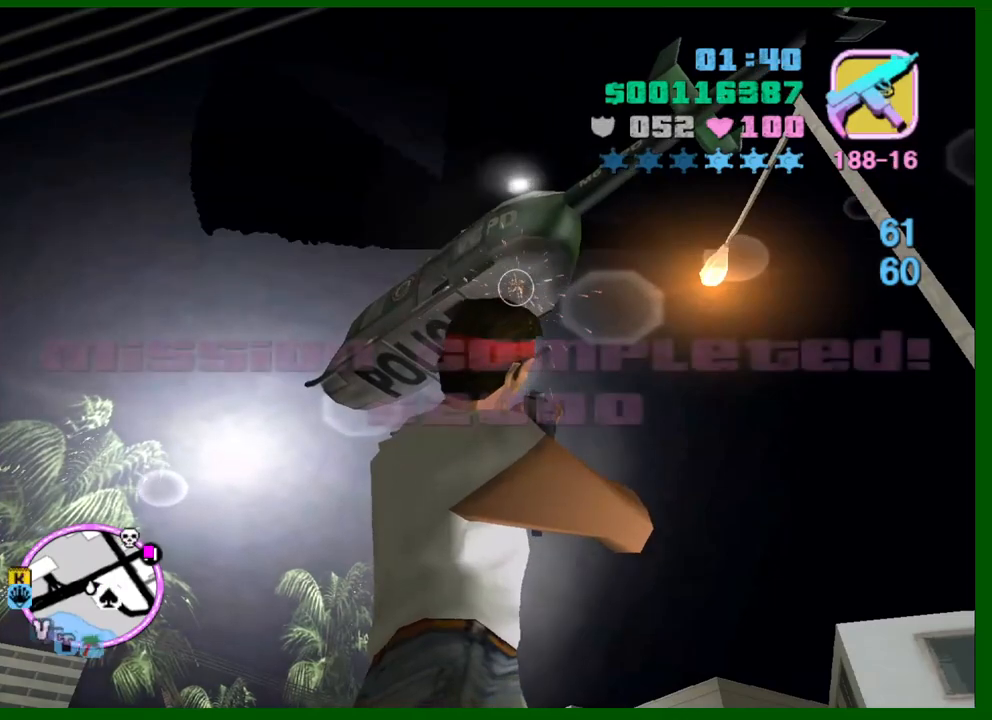
{"keys": ["shift", "w"], "mouse": [], "events": [[200, "shift", "down"]]}
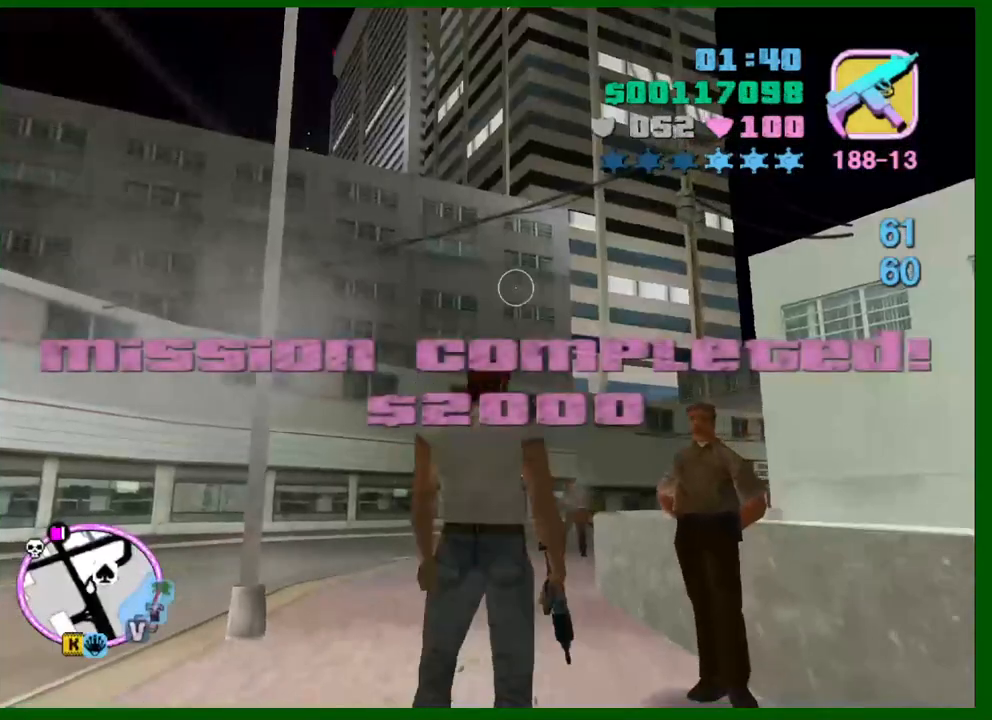
{"keys": ["a", "shift", "w"], "mouse": [], "events": [[450, "a", "down"]]}
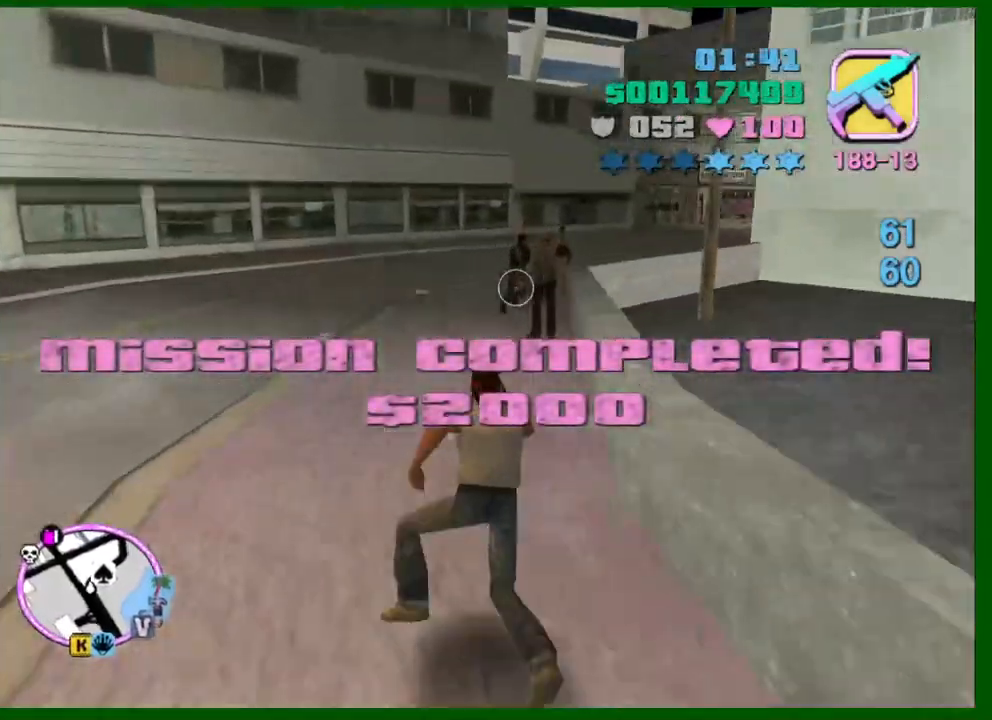
{"keys": ["shift", "w"], "mouse": [], "events": [[467, "a", "up"]]}
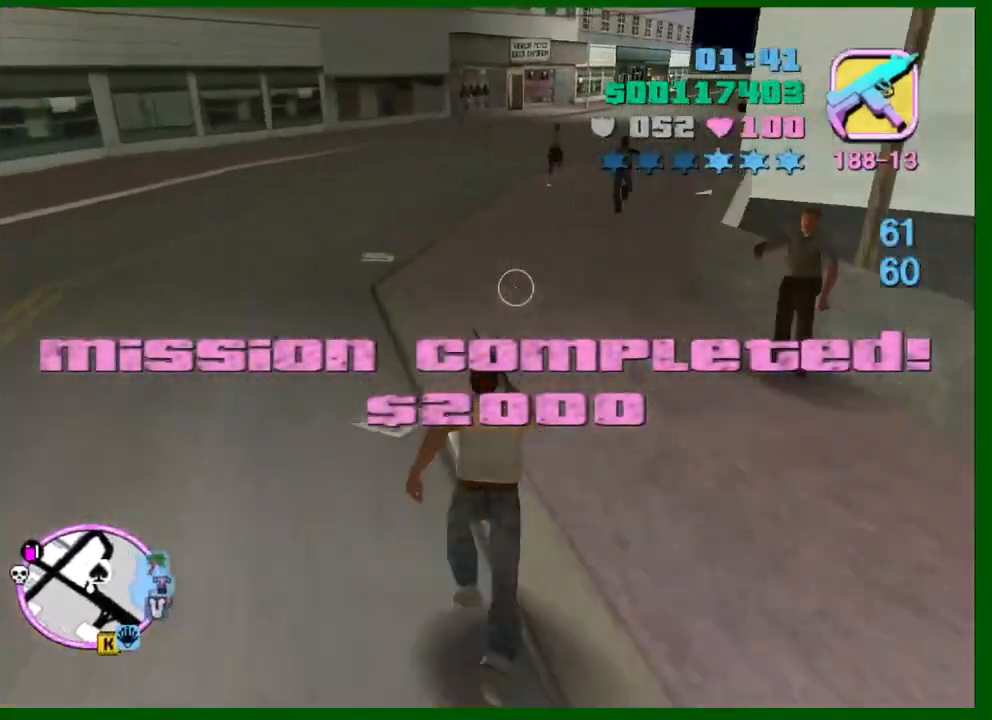
{"keys": ["shift", "w"], "mouse": [], "events": []}
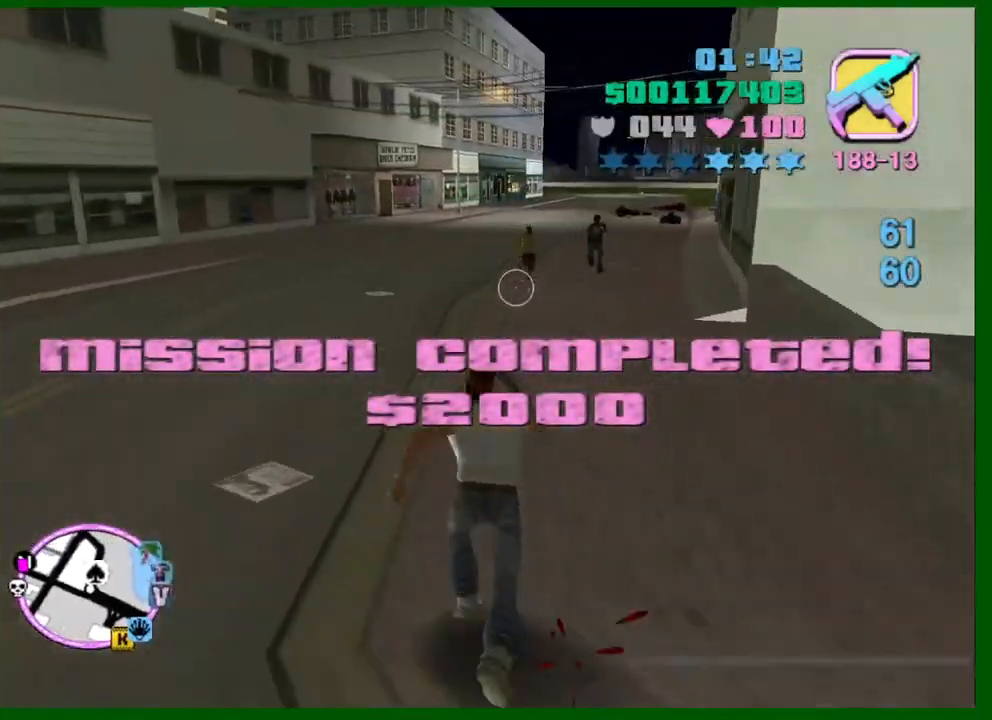
{"keys": ["shift", "w"], "mouse": [], "events": []}
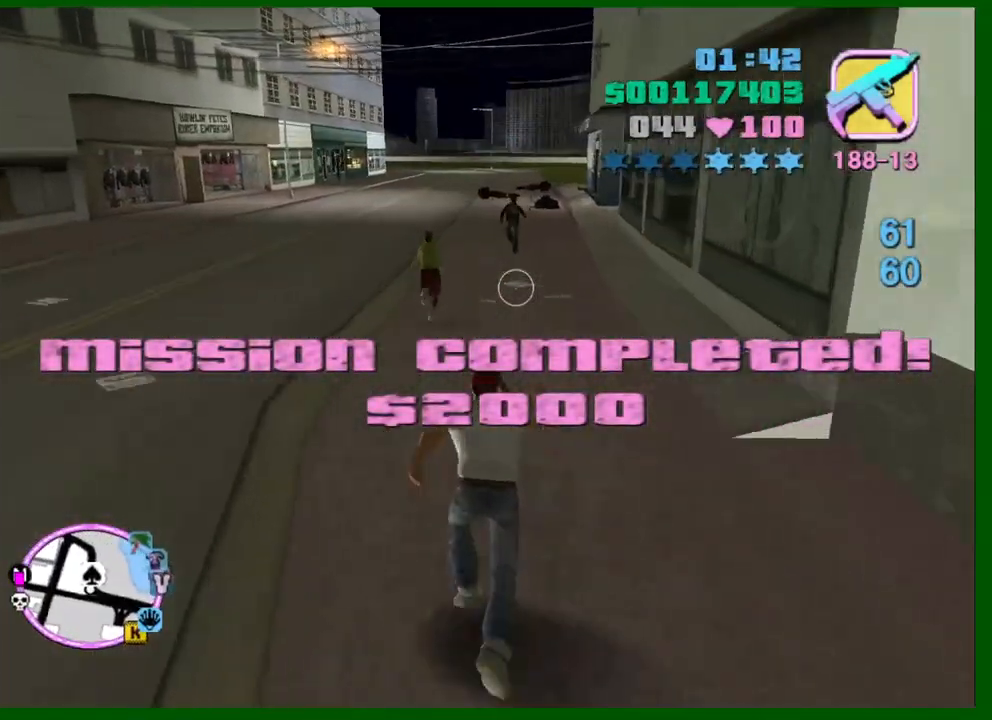
{"keys": ["shift", "w"], "mouse": [], "events": [[184, "d", "down"], [317, "d", "up"]]}
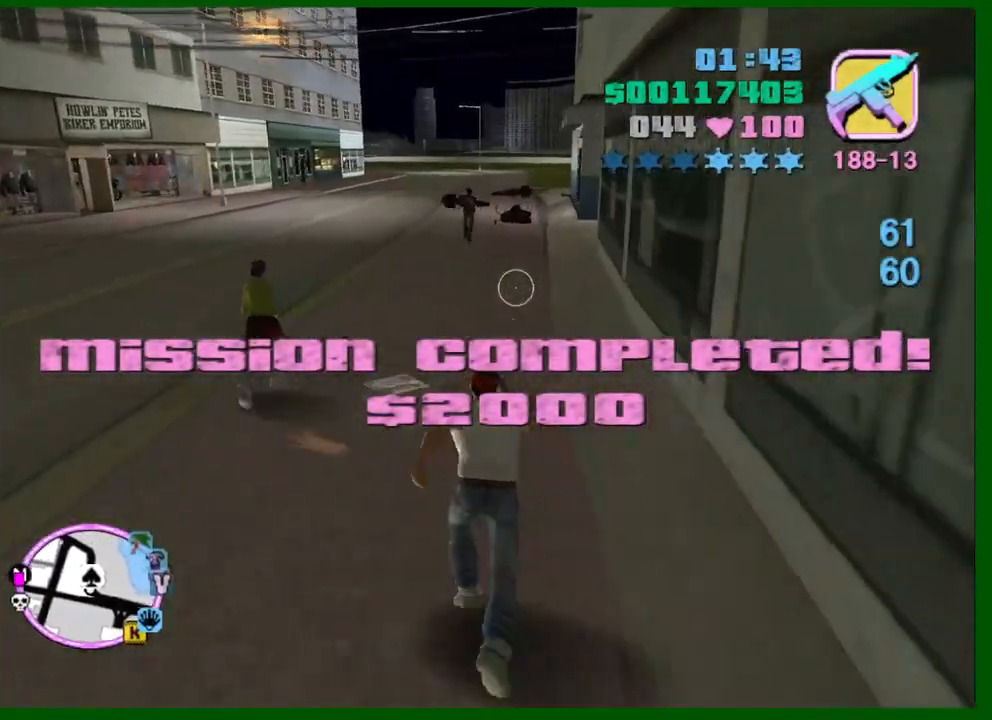
{"keys": ["shift", "w"], "mouse": [], "events": []}
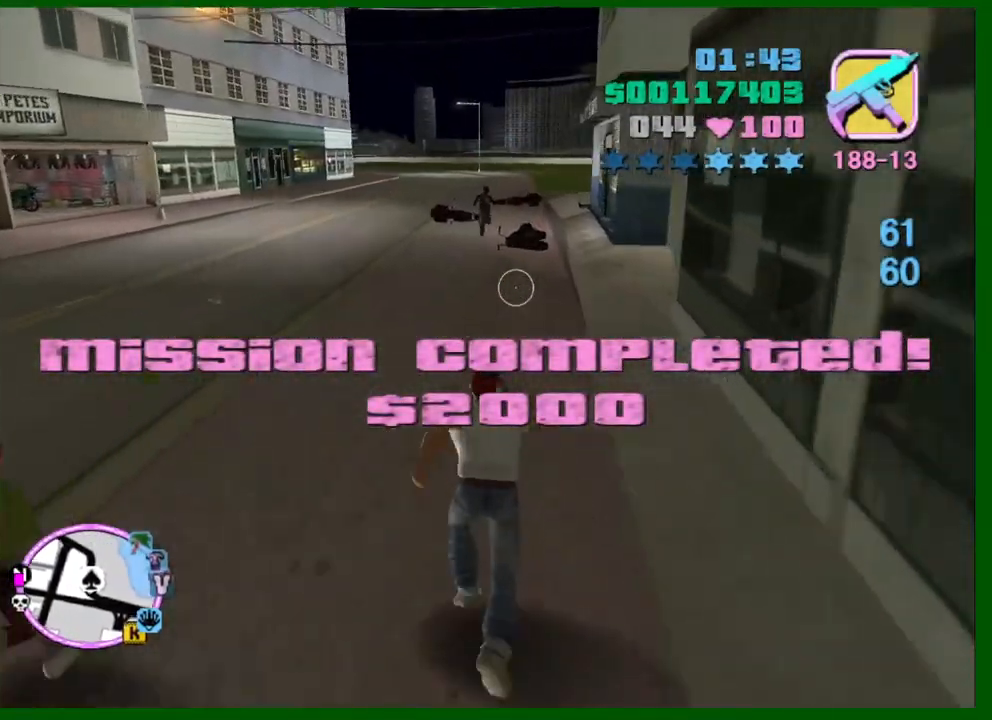
{"keys": ["shift", "w"], "mouse": [], "events": []}
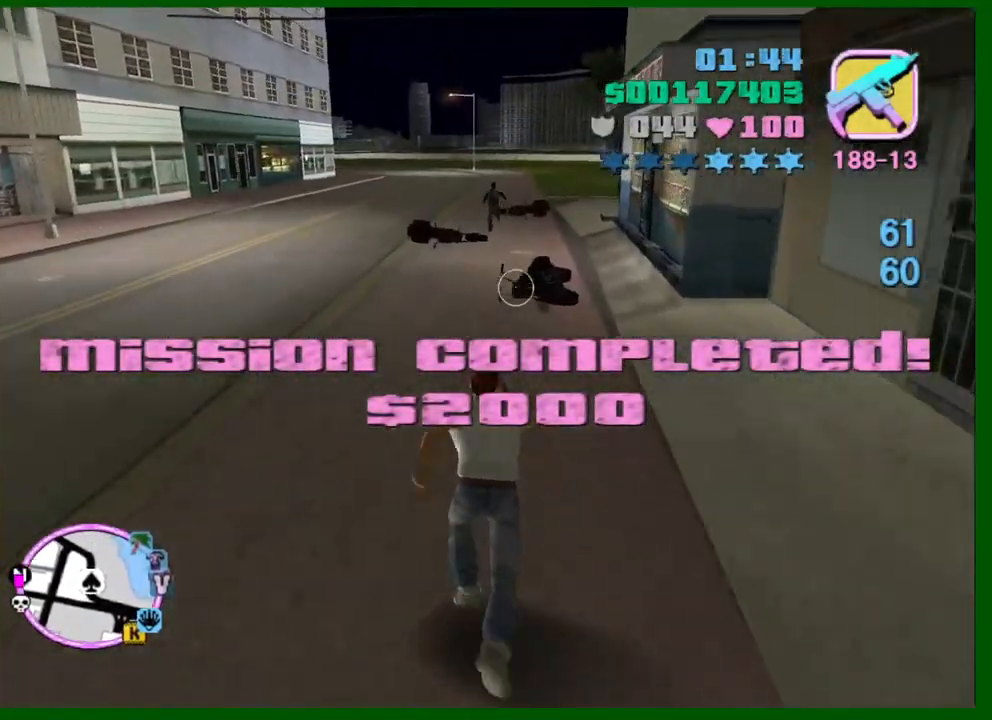
{"keys": ["shift", "w"], "mouse": [], "events": []}
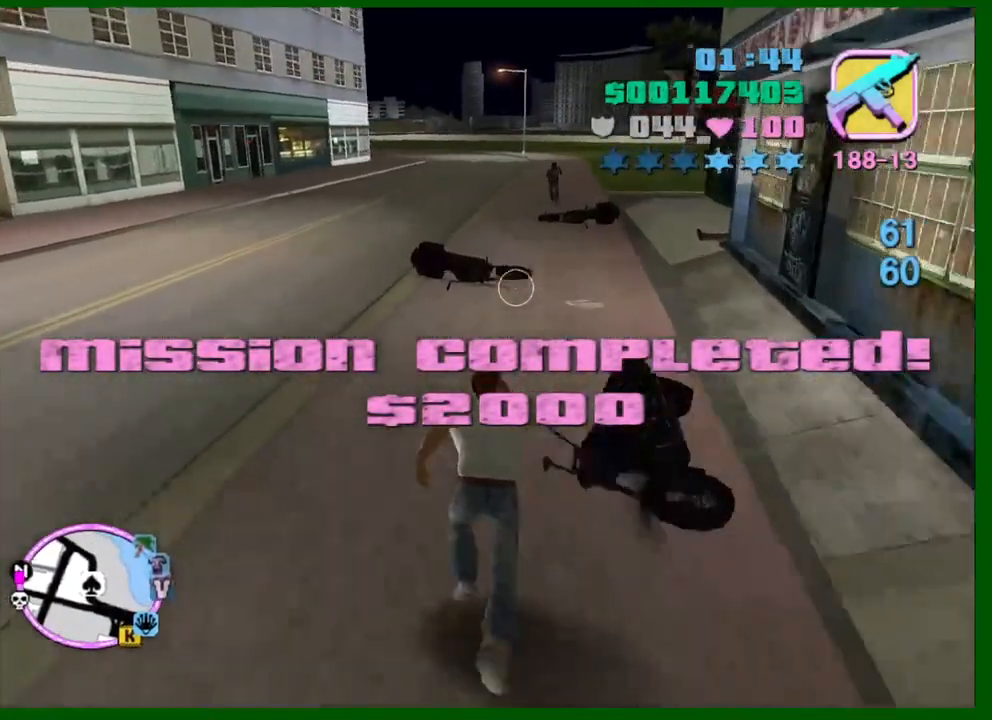
{"keys": [], "mouse": [], "events": [[334, "shift", "up"], [434, "w", "up"]]}
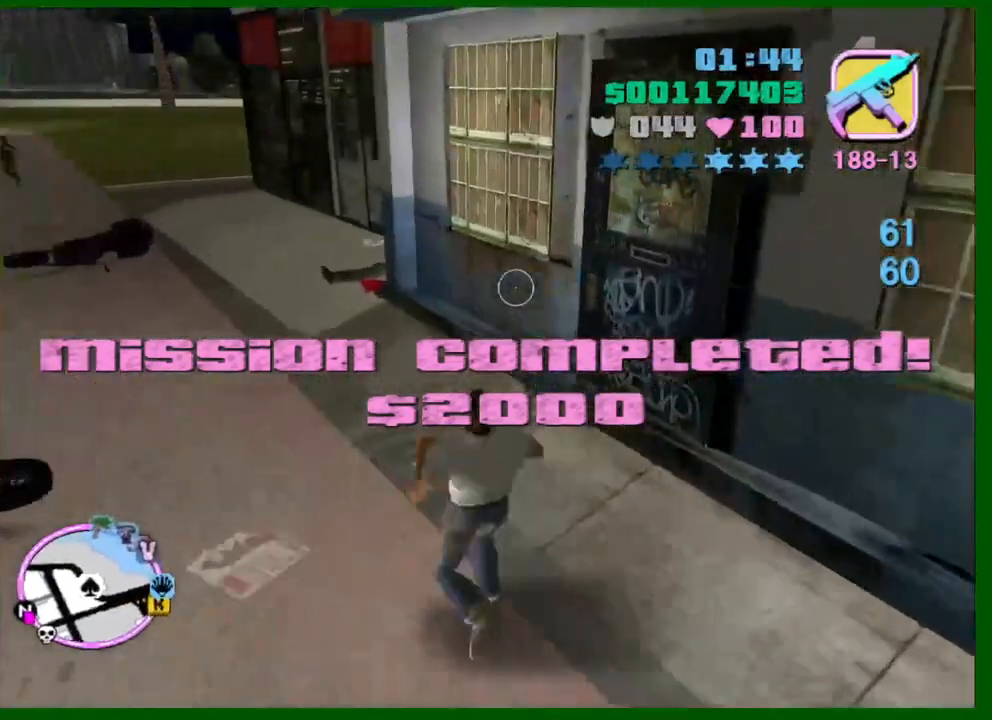
{"keys": ["shift"], "mouse": [], "events": [[450, "shift", "down"]]}
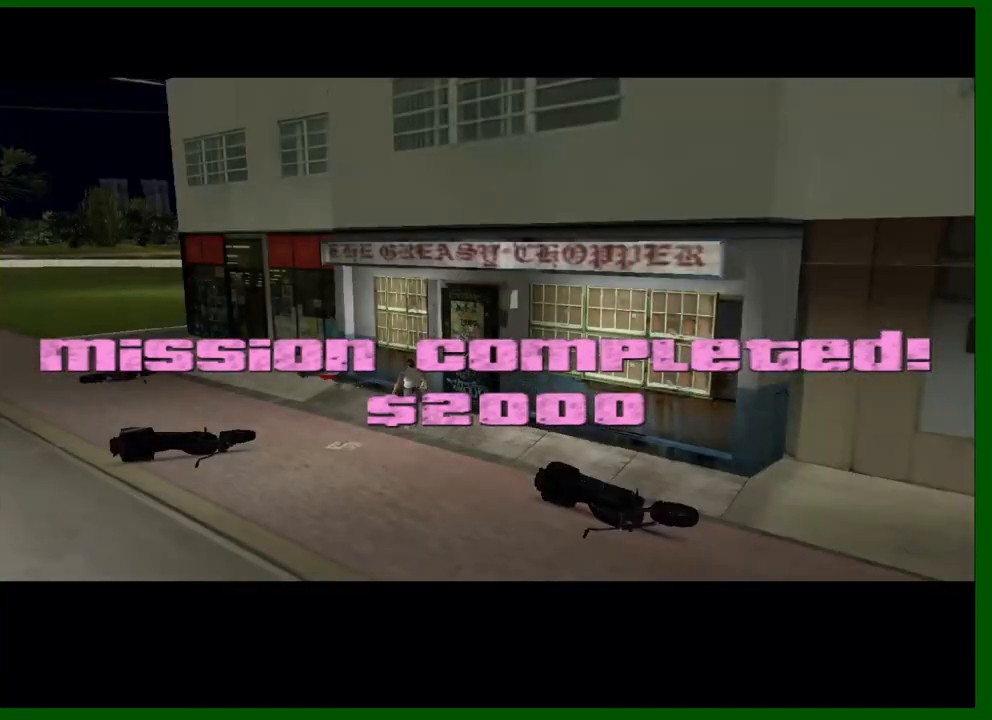
{"keys": ["shift"], "mouse": [], "events": [[34, "shift", "up"], [134, "shift", "down"], [217, "shift", "up"], [317, "shift", "down"], [367, "shift", "up"], [467, "shift", "down"]]}
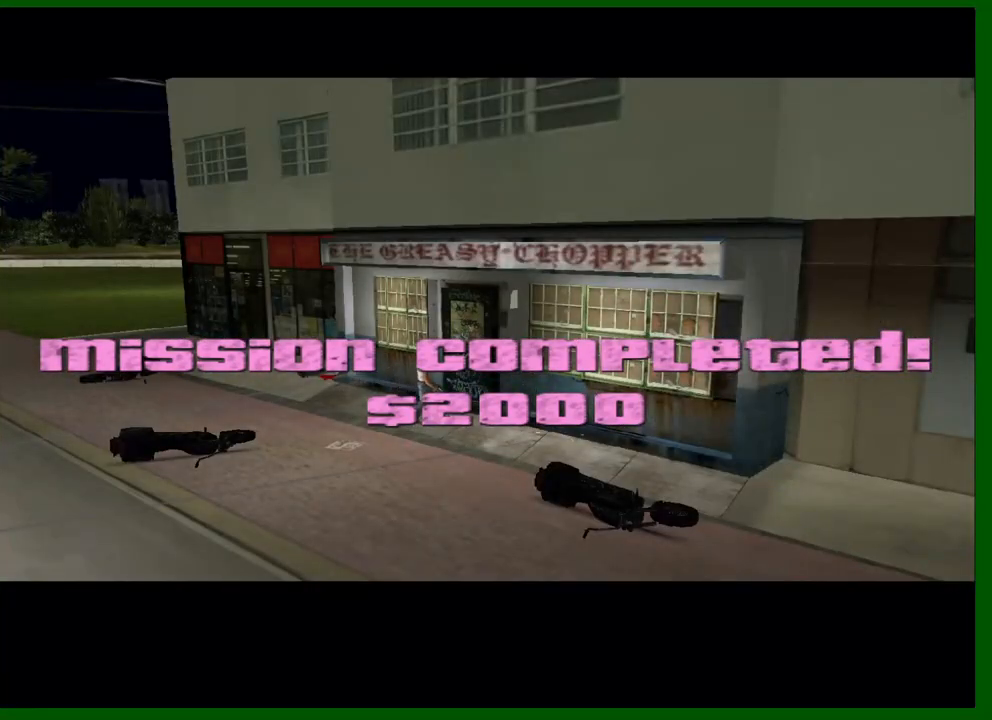
{"keys": ["shift"], "mouse": [], "events": [[50, "shift", "up"], [150, "shift", "down"], [200, "shift", "up"], [284, "shift", "down"], [384, "shift", "up"], [434, "shift", "down"]]}
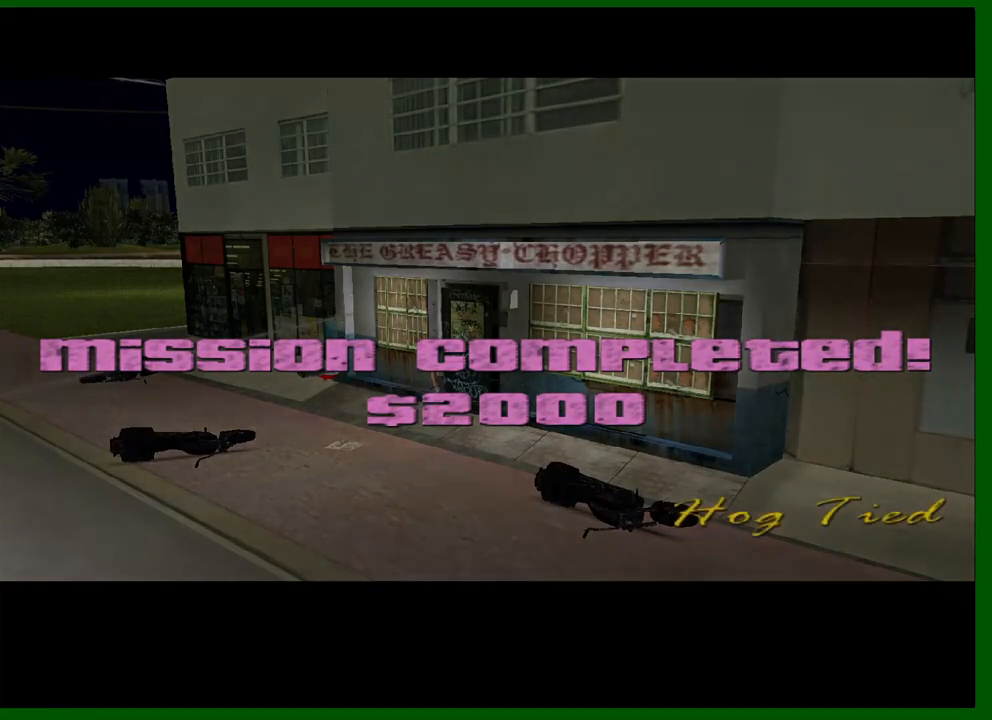
{"keys": ["shift"], "mouse": [], "events": [[17, "shift", "up"], [117, "shift", "down"], [217, "shift", "up"], [250, "shift", "down"], [350, "shift", "up"], [450, "shift", "down"]]}
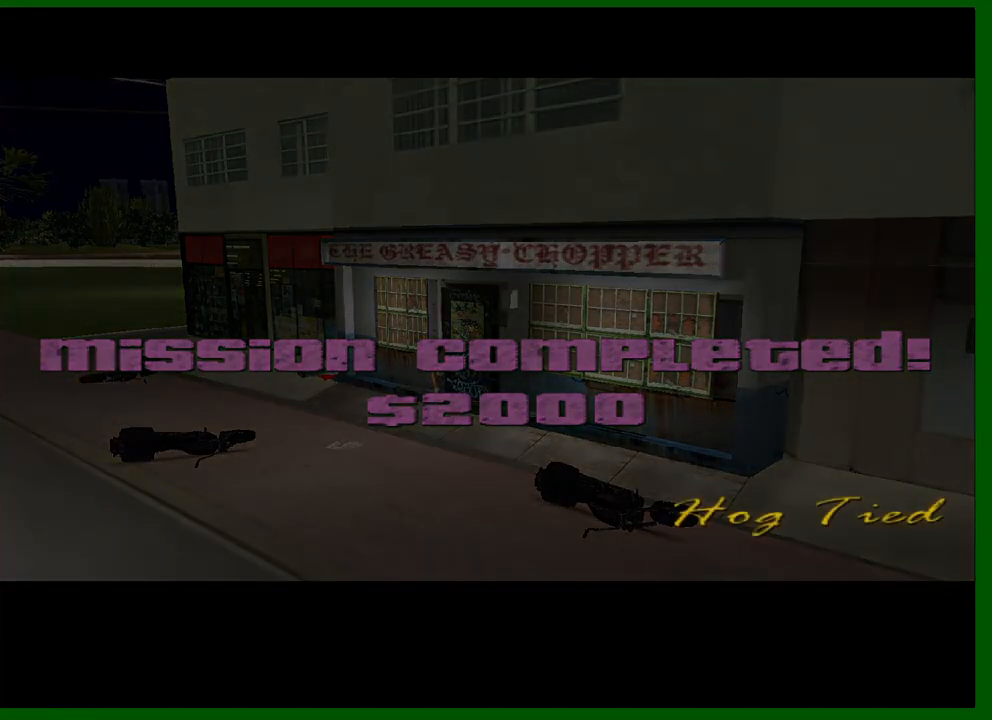
{"keys": [], "mouse": [], "events": [[34, "shift", "up"], [84, "shift", "down"], [184, "shift", "up"], [267, "shift", "down"], [367, "shift", "up"], [417, "shift", "down"], [500, "shift", "up"]]}
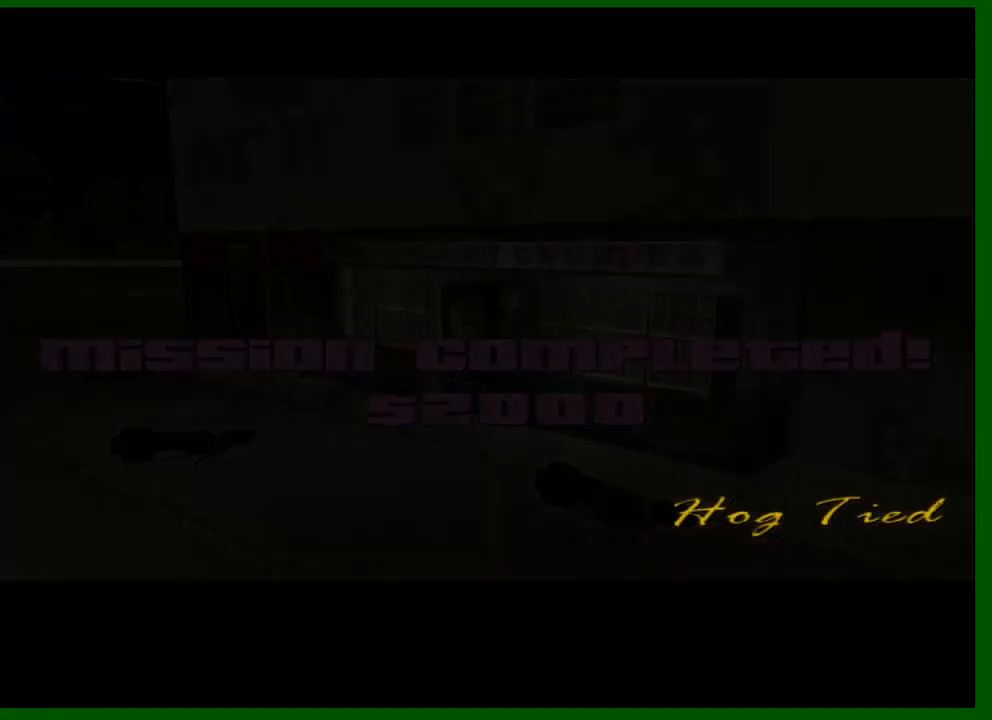
{"keys": ["shift"], "mouse": [], "events": [[100, "shift", "down"], [200, "shift", "up"], [250, "shift", "down"], [334, "shift", "up"], [434, "shift", "down"]]}
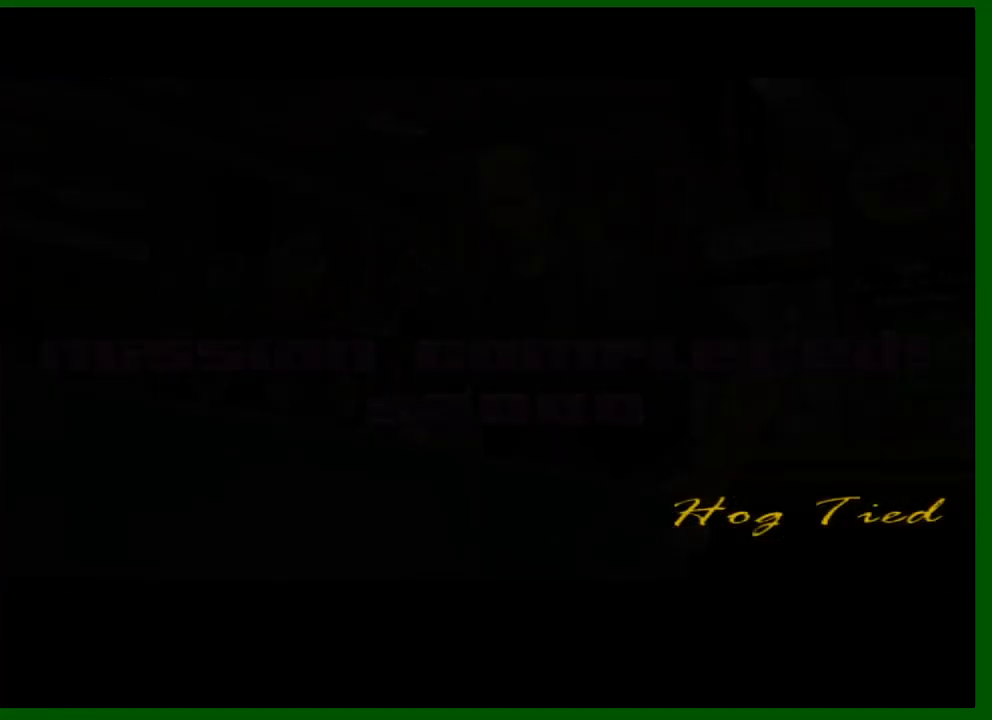
{"keys": [], "mouse": [], "events": [[17, "shift", "up"], [67, "shift", "down"], [167, "shift", "up"], [267, "shift", "down"], [350, "shift", "up"], [400, "shift", "down"], [484, "shift", "up"]]}
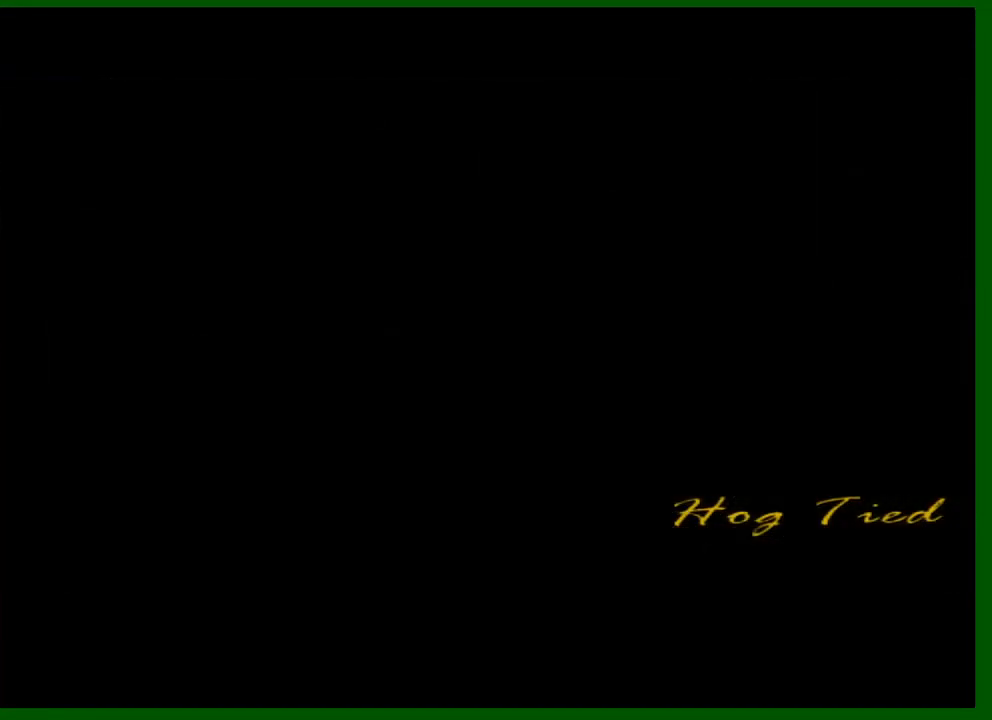
{"keys": [], "mouse": [], "events": [[34, "shift", "down"], [134, "shift", "up"], [217, "shift", "down"], [317, "shift", "up"], [367, "shift", "down"], [467, "shift", "up"]]}
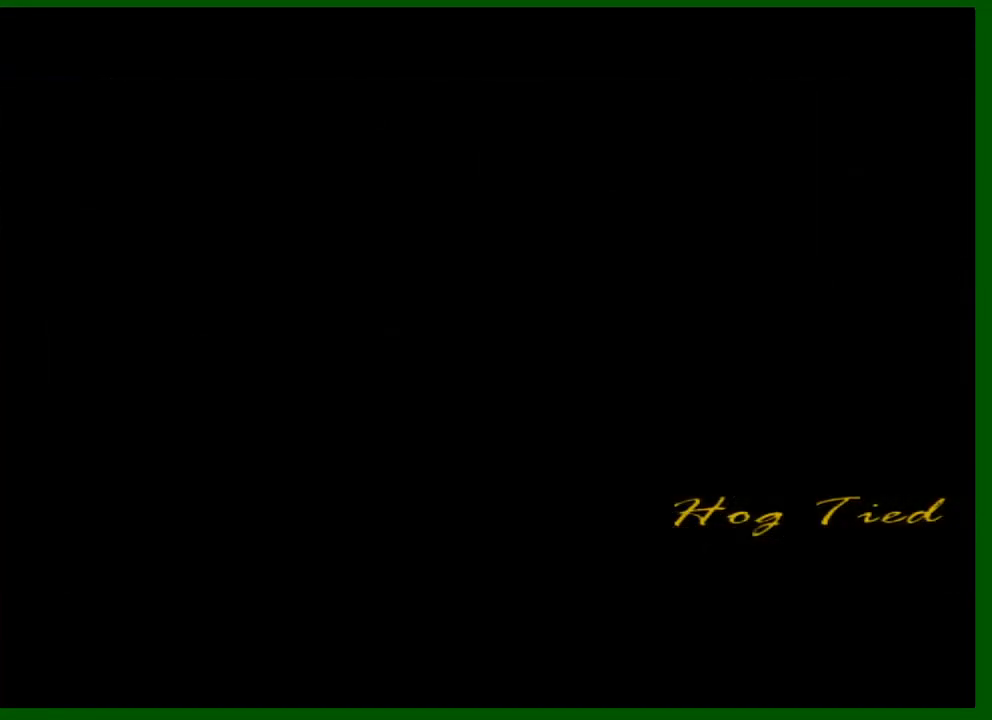
{"keys": ["w"], "mouse": [], "events": [[100, "shift", "down"], [150, "shift", "up"], [250, "shift", "down"], [334, "shift", "up"], [334, "w", "down"]]}
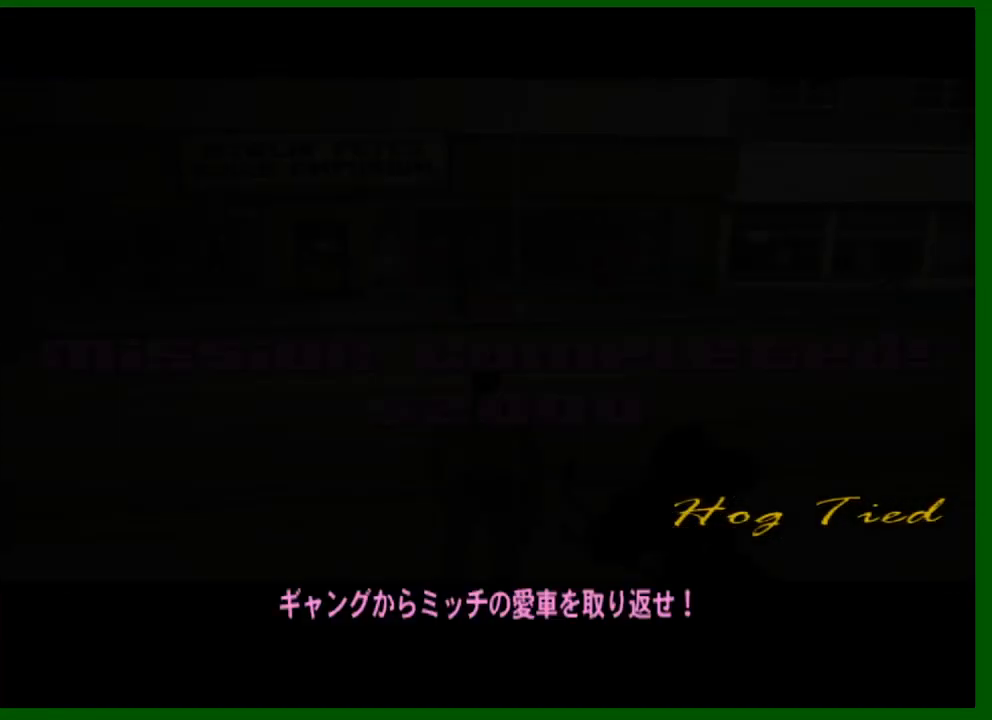
{"keys": ["shift"], "mouse": [], "events": [[117, "w", "up"], [350, "shift", "down"], [350, "w", "down"], [450, "shift", "up"], [484, "shift", "down"], [484, "w", "up"]]}
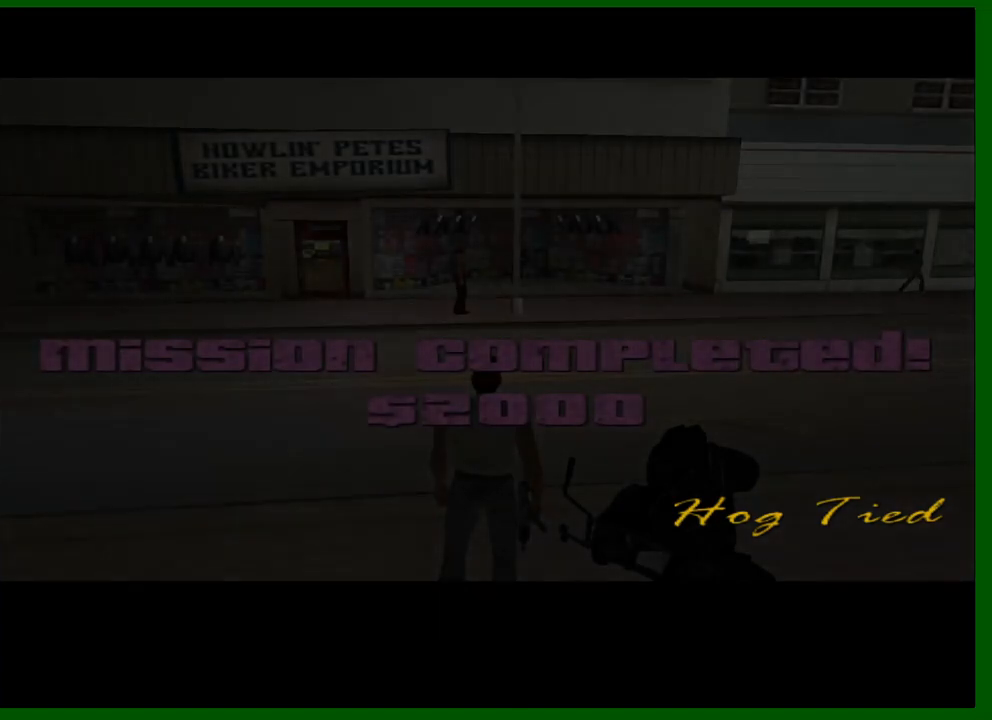
{"keys": [], "mouse": [], "events": [[84, "shift", "up"], [84, "w", "down"], [184, "w", "up"], [217, "w", "down"], [267, "w", "up"], [367, "shift", "down"], [467, "shift", "up"]]}
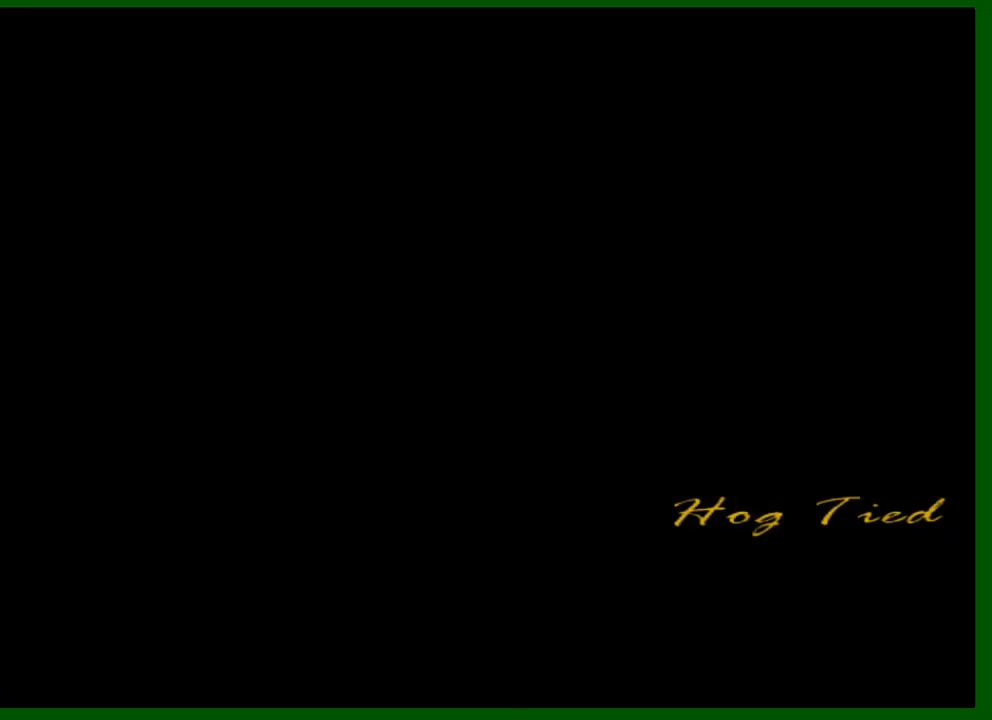
{"keys": ["w"], "mouse": [], "events": [[50, "shift", "down"], [150, "shift", "up"], [334, "w", "down"]]}
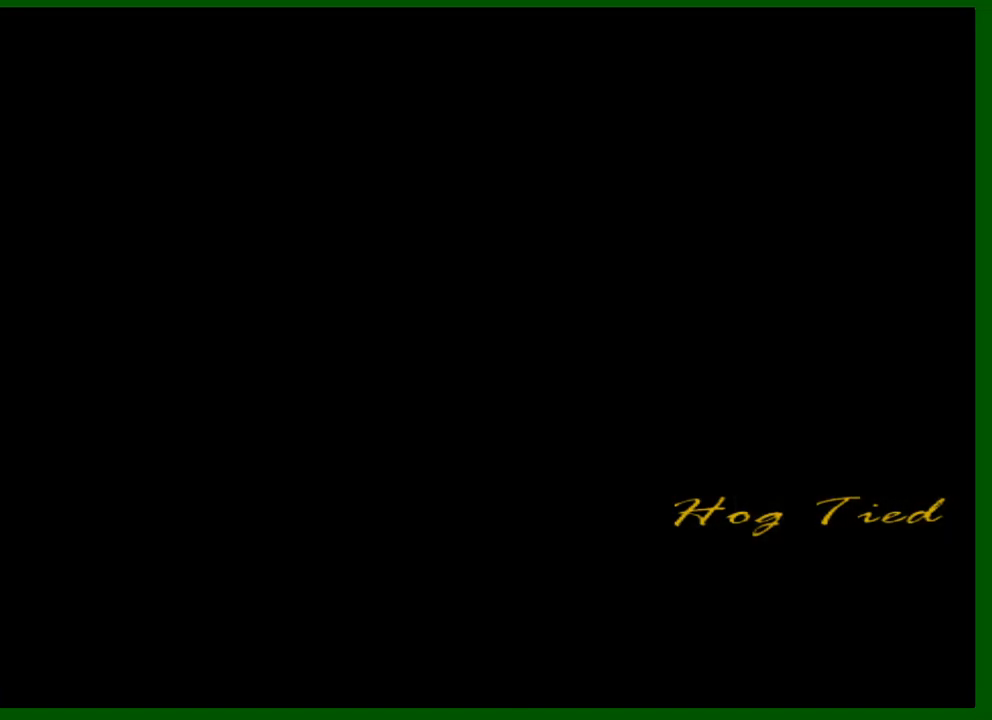
{"keys": ["w"], "mouse": [], "events": [[267, "w", "up"], [450, "w", "down"]]}
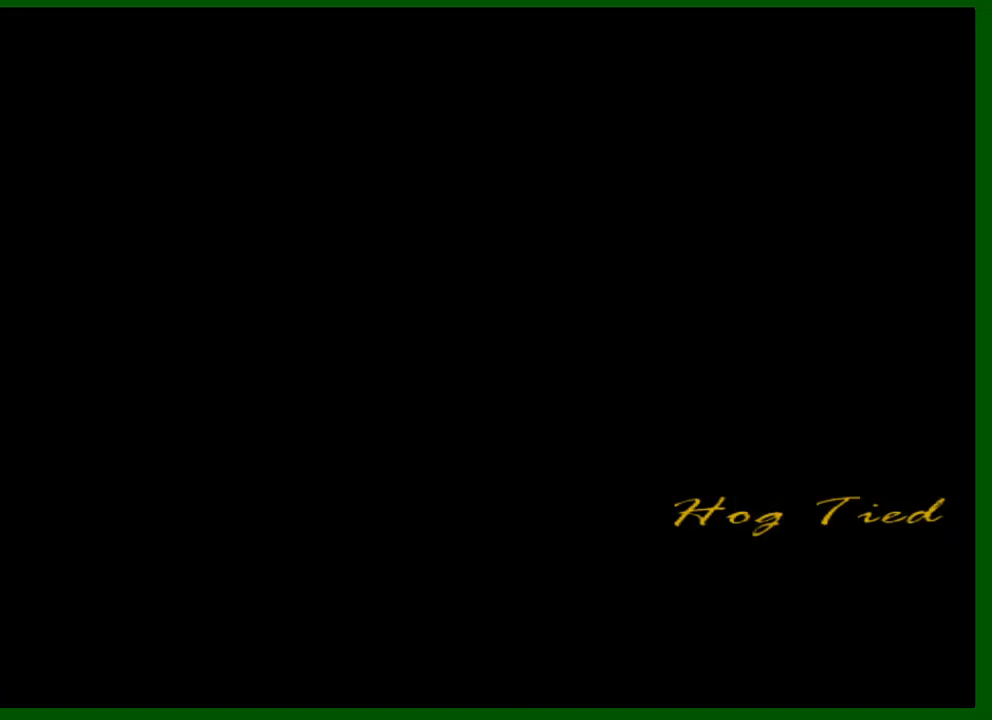
{"keys": [], "mouse": [], "events": [[467, "w", "up"]]}
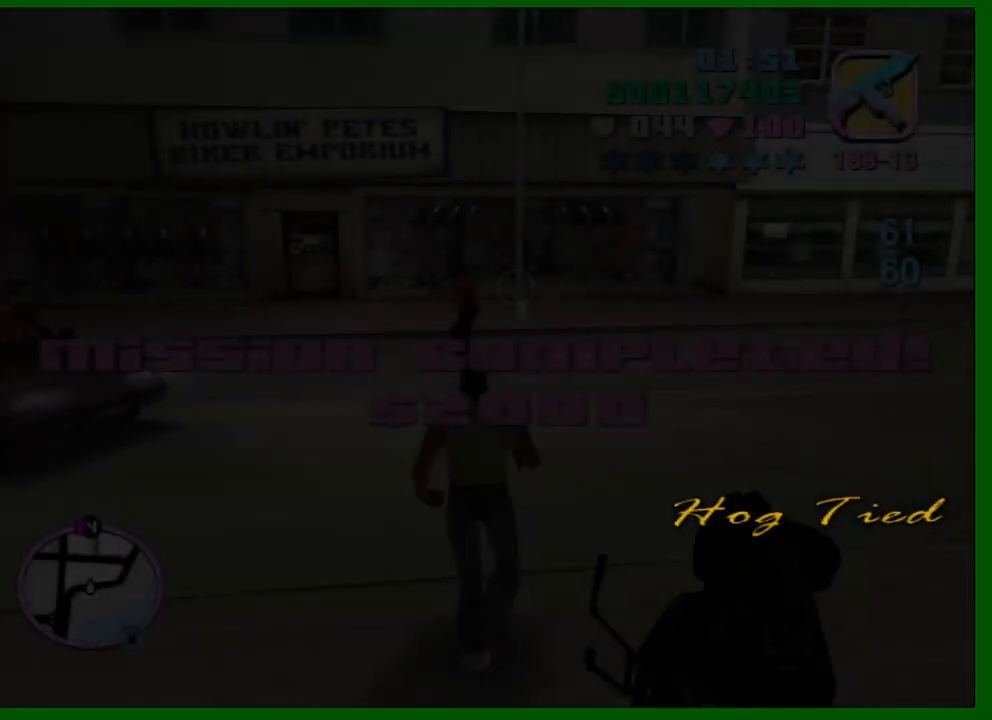
{"keys": ["shift", "w"], "mouse": [], "events": [[100, "w", "down"], [234, "shift", "down"]]}
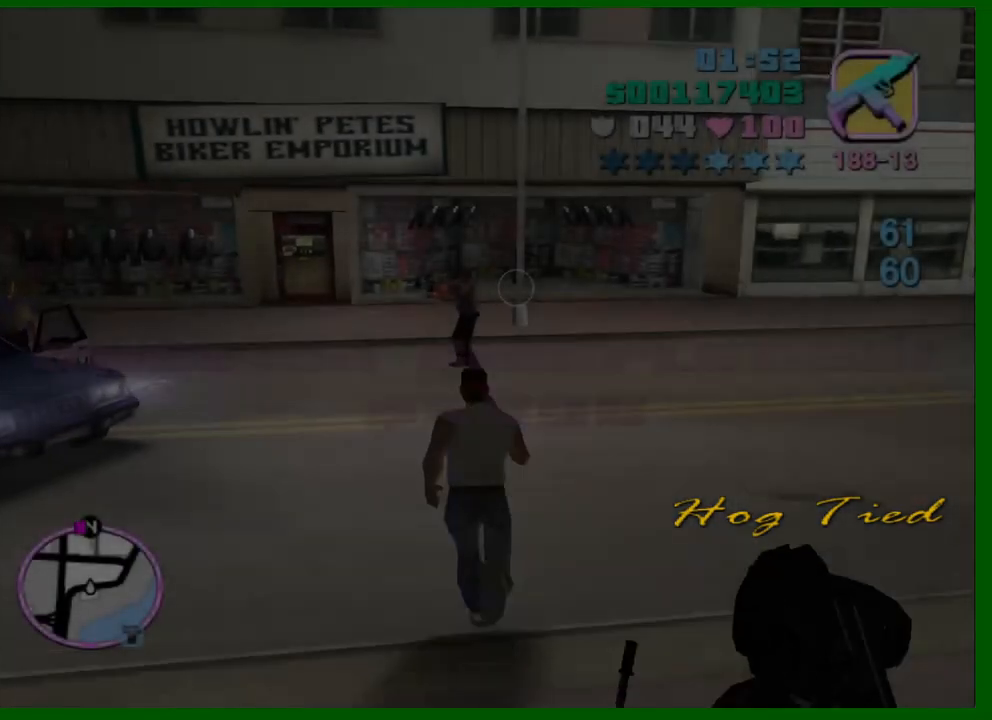
{"keys": ["d", "shift", "w"], "mouse": [], "events": [[250, "d", "down"]]}
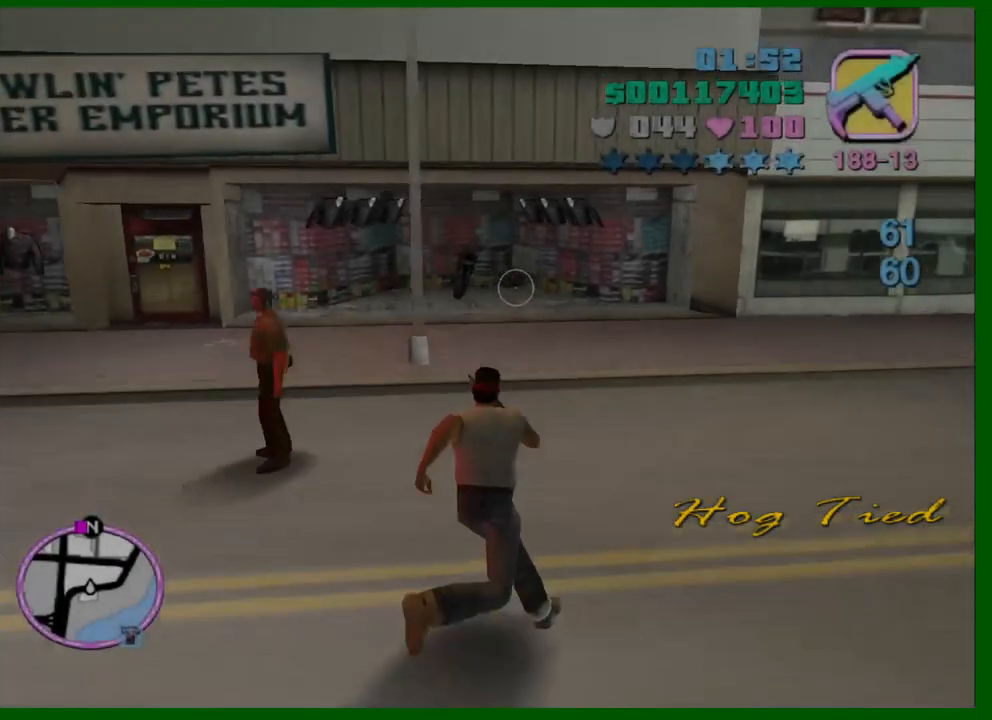
{"keys": ["w"], "mouse": ["left"], "events": [[84, "d", "up"], [234, "shift", "up"], [417, "mouse_left", "down"]]}